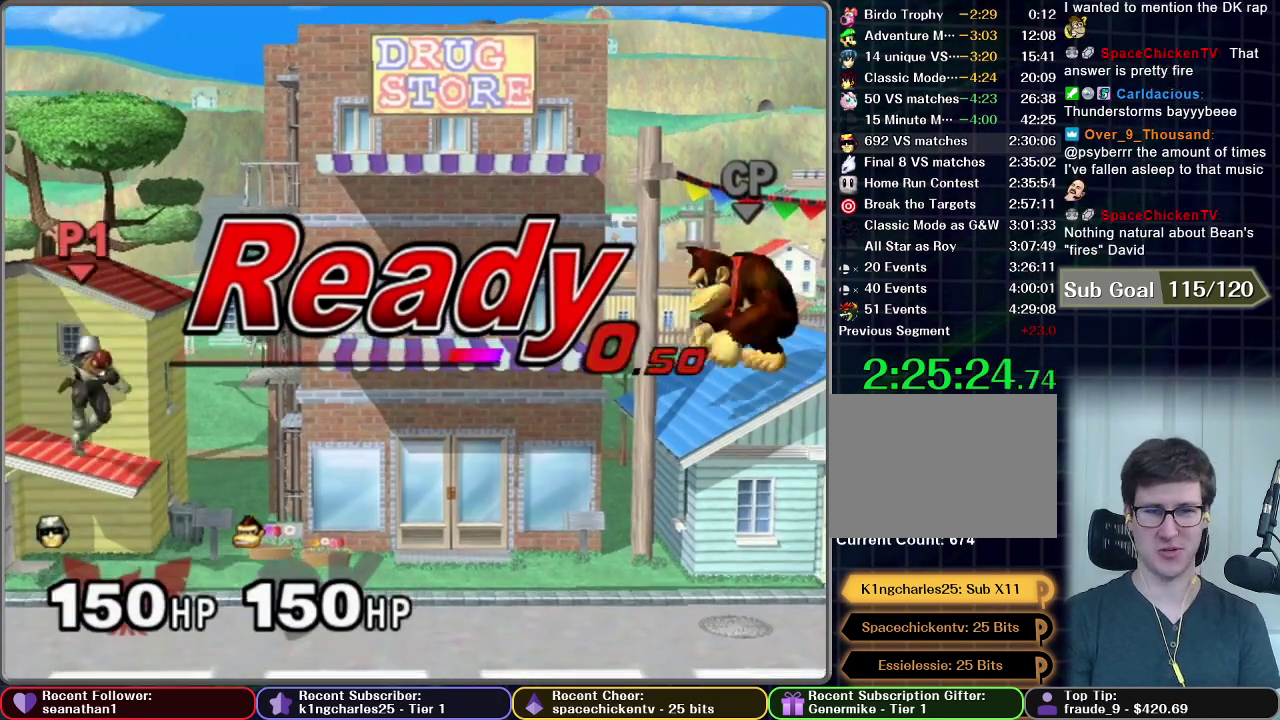
Gameplay with a controller (Nintendo layout); each line is a JSON object with the inputs held at the frame after it. "events" lists button and stick changes between this image and that frame as [ms after this image, input, new state], when the widget could be followed in between. This overlay highlights the sticks when they move; stick clicks (L3) are not distinguishable. Not read: L3 R3 right_stick.
{"buttons": ["X"], "left_stick": "left", "events": [[284, "X", "down"], [301, "left_stick", "left"], [334, "X", "up"], [401, "X", "down"]]}
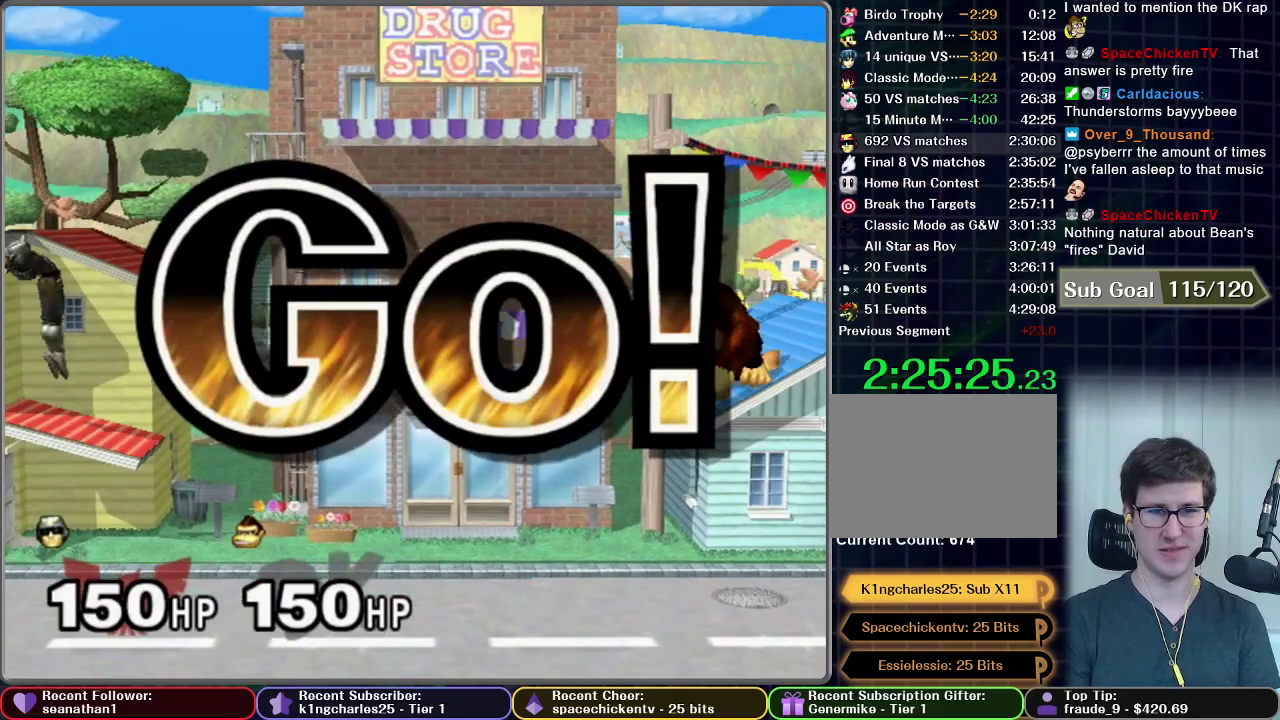
{"buttons": [], "left_stick": "up-left", "events": [[183, "X", "up"], [384, "left_stick", "up-left"]]}
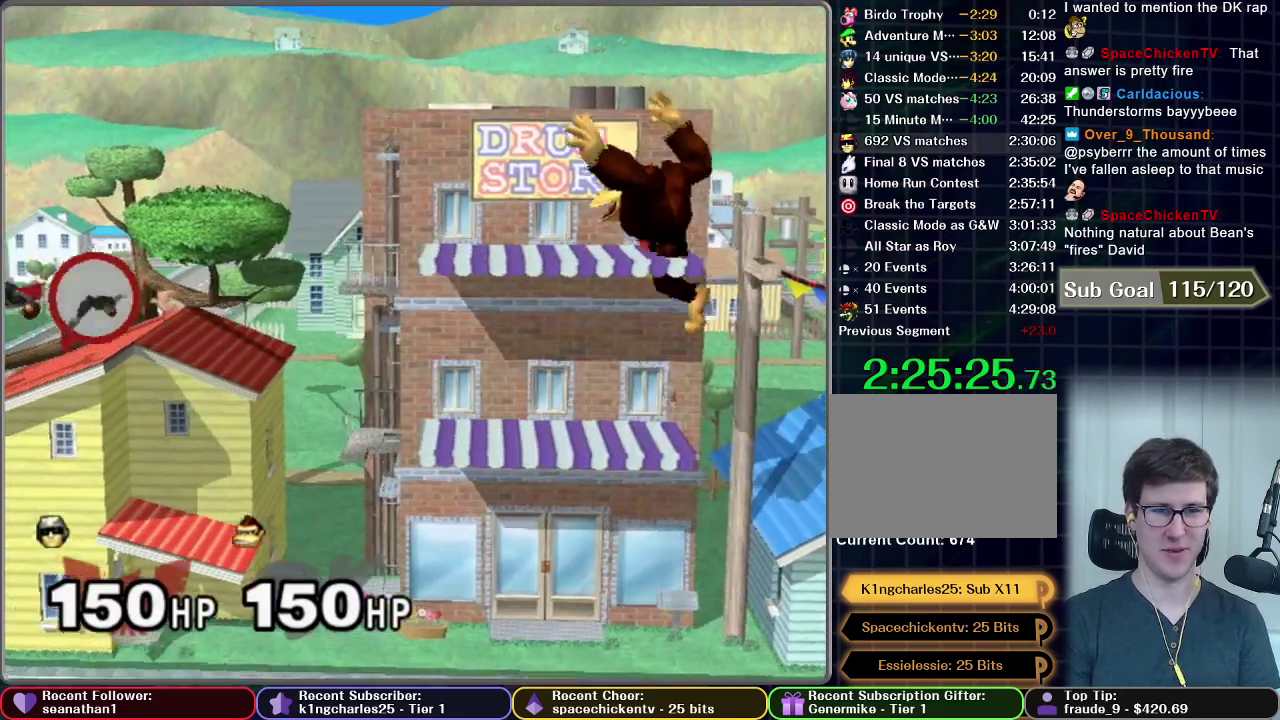
{"buttons": [], "left_stick": "left", "events": [[451, "left_stick", "left"]]}
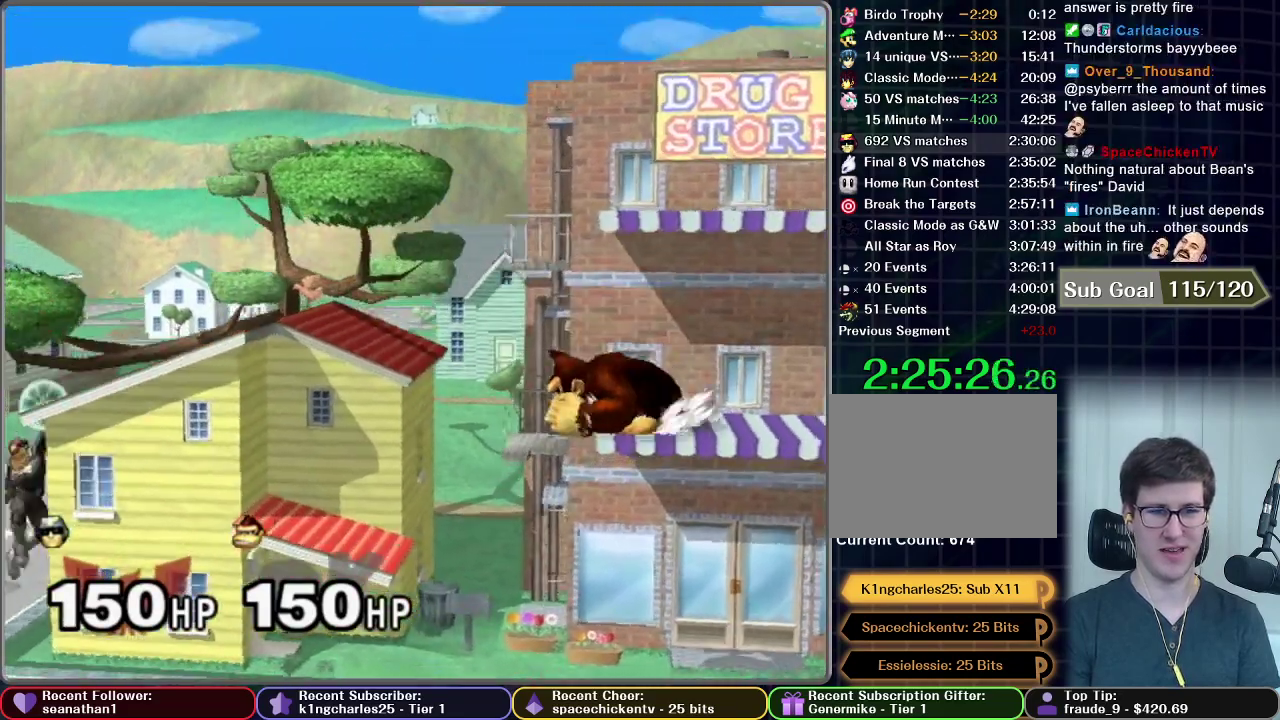
{"buttons": [], "left_stick": "center", "events": [[83, "left_stick", "down-left"], [133, "left_stick", "center"], [283, "left_stick", "down"], [450, "left_stick", "center"]]}
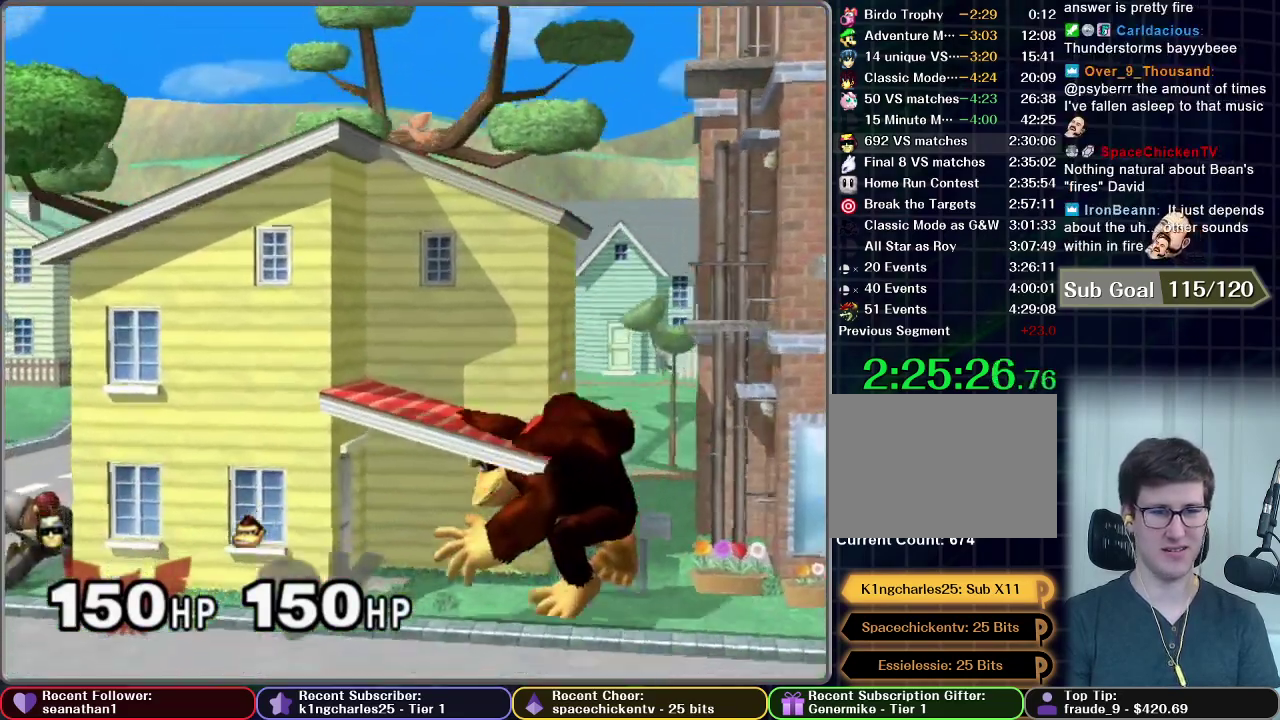
{"buttons": [], "left_stick": "left", "events": [[84, "left_stick", "left"]]}
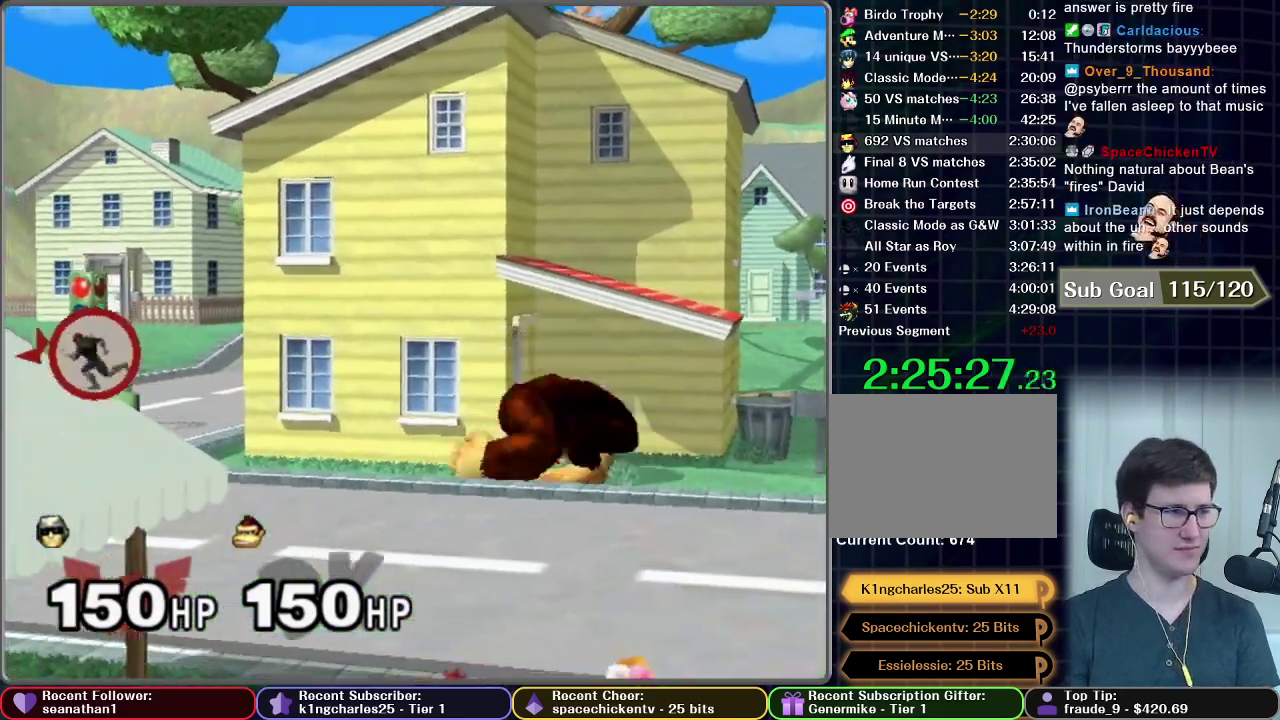
{"buttons": [], "left_stick": "left", "events": []}
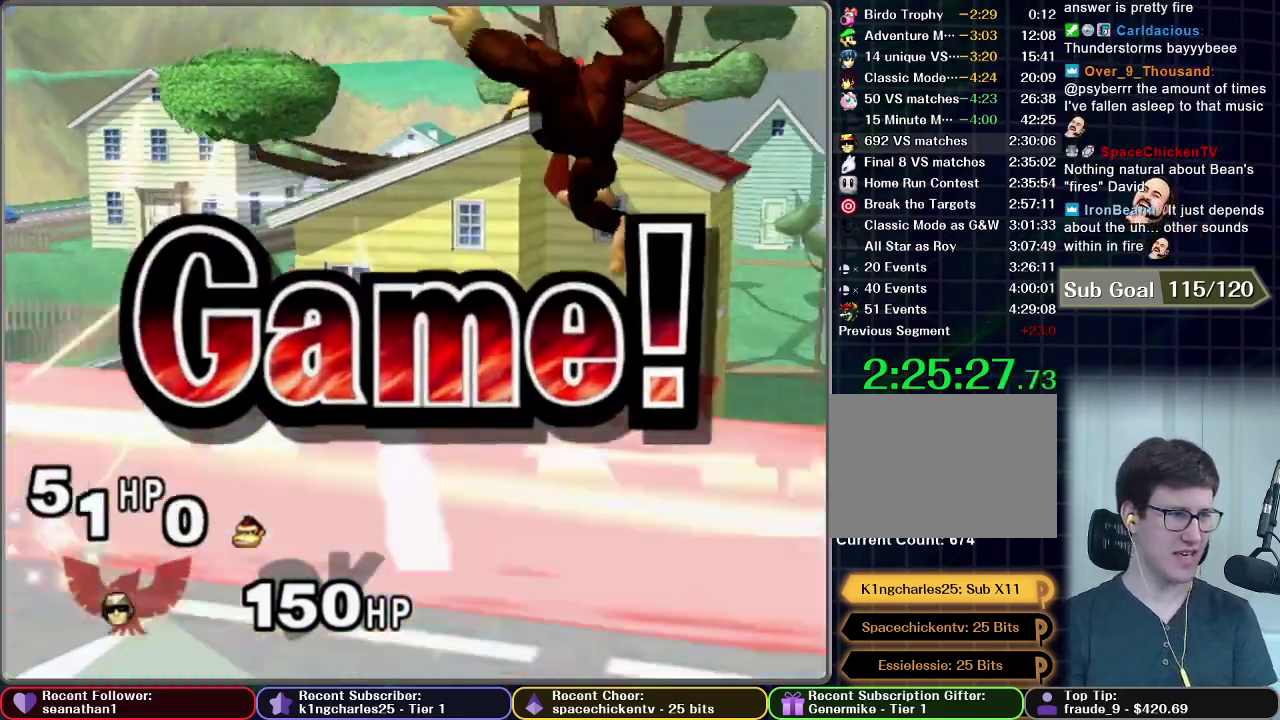
{"buttons": [], "left_stick": "center", "events": [[33, "left_stick", "center"]]}
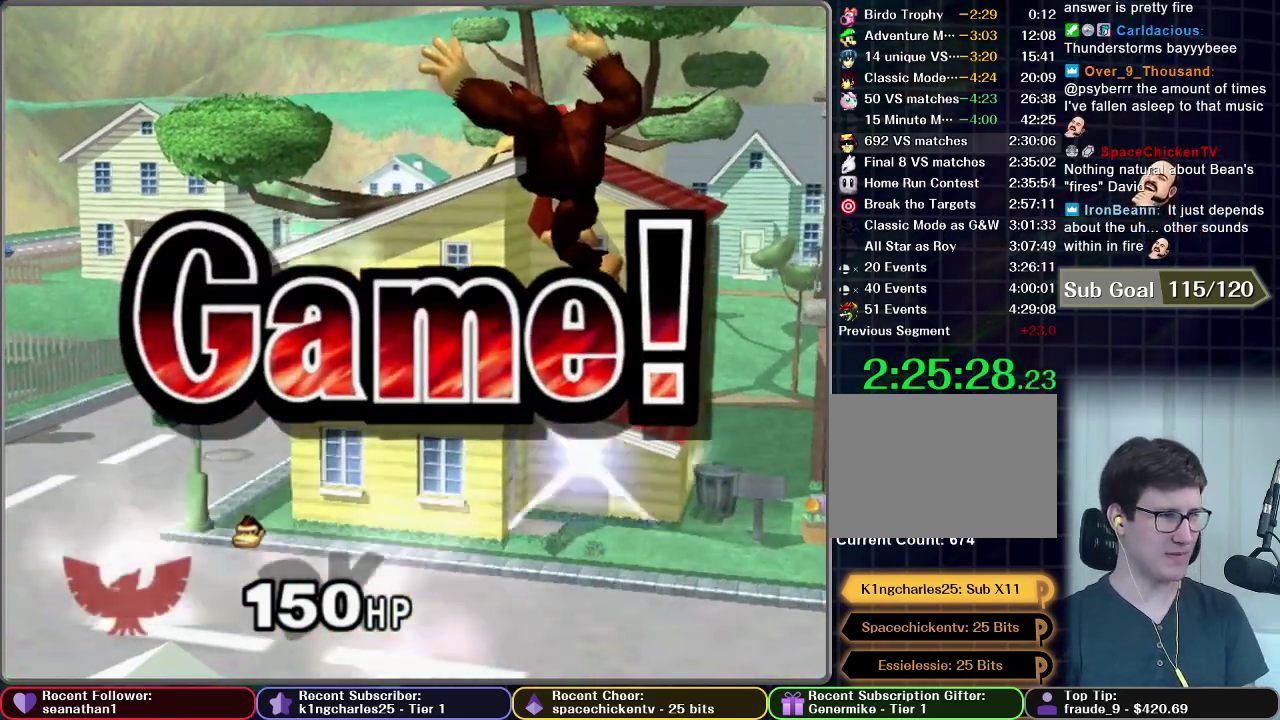
{"buttons": [], "left_stick": "center", "events": []}
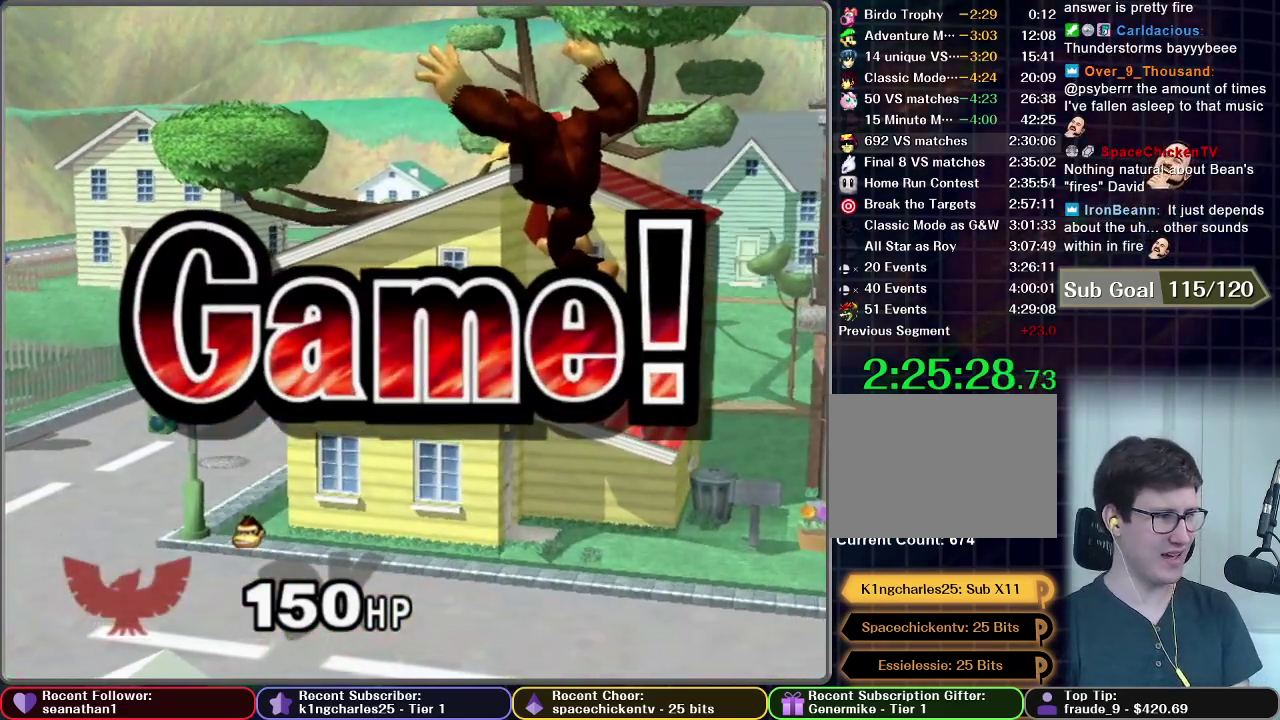
{"buttons": [], "left_stick": "center", "events": []}
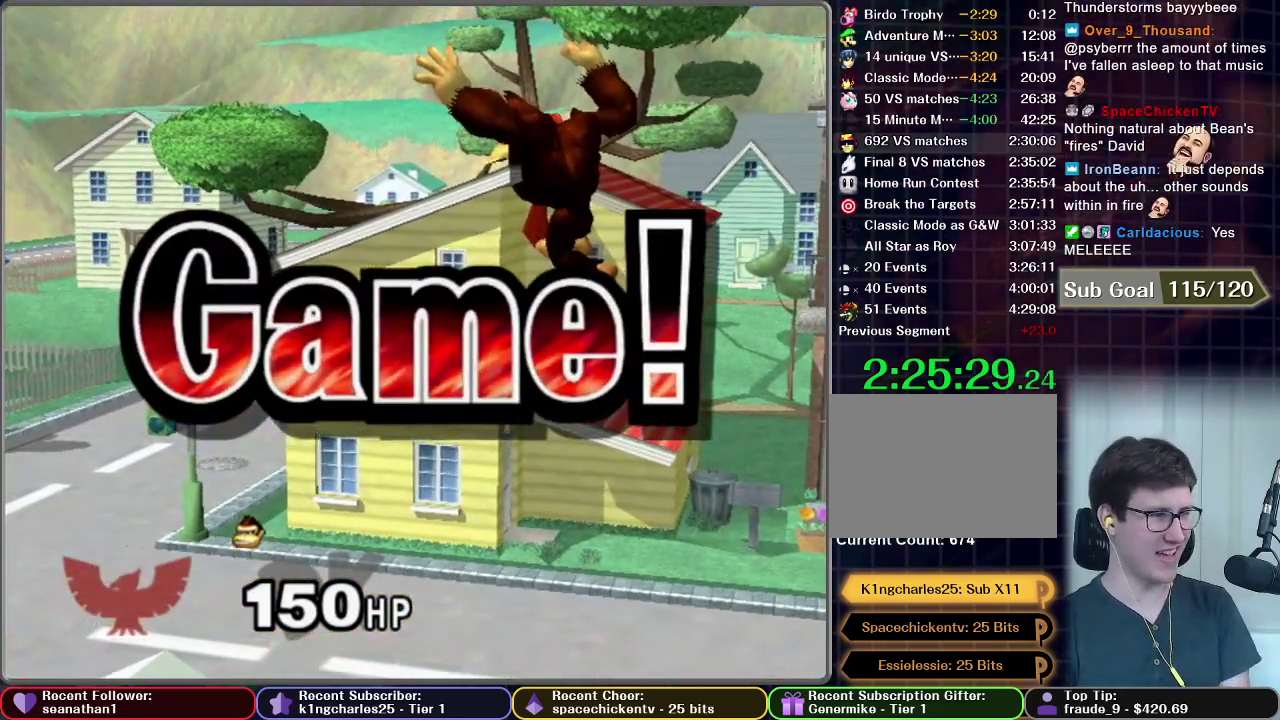
{"buttons": [], "left_stick": "center", "events": []}
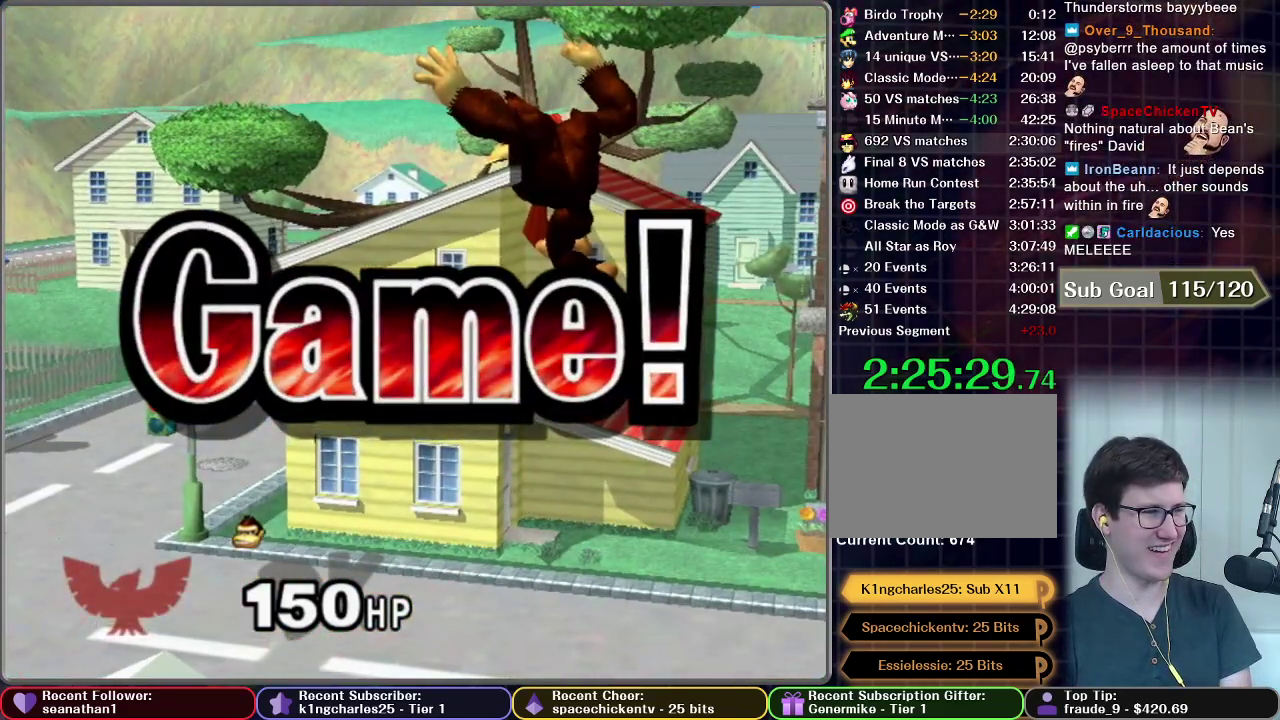
{"buttons": [], "left_stick": "center", "events": []}
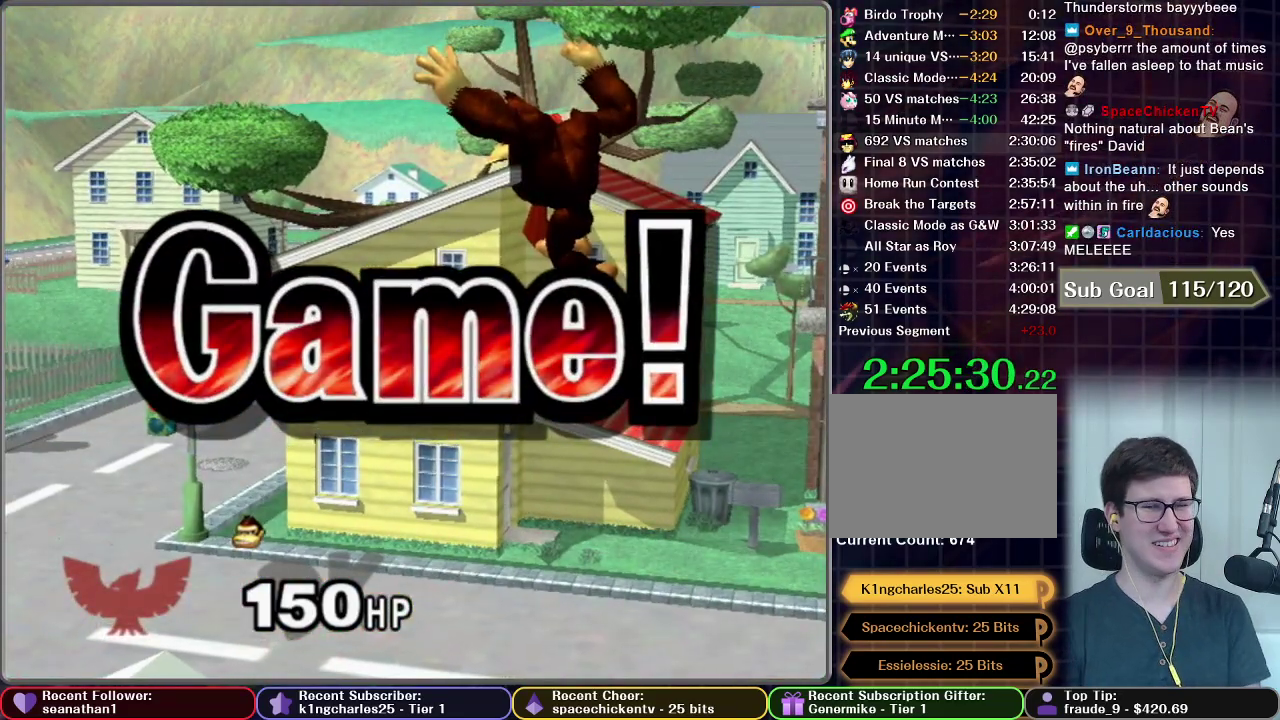
{"buttons": [], "left_stick": "center", "events": [[84, "START", "down"], [200, "START", "up"], [300, "START", "down"], [417, "START", "up"]]}
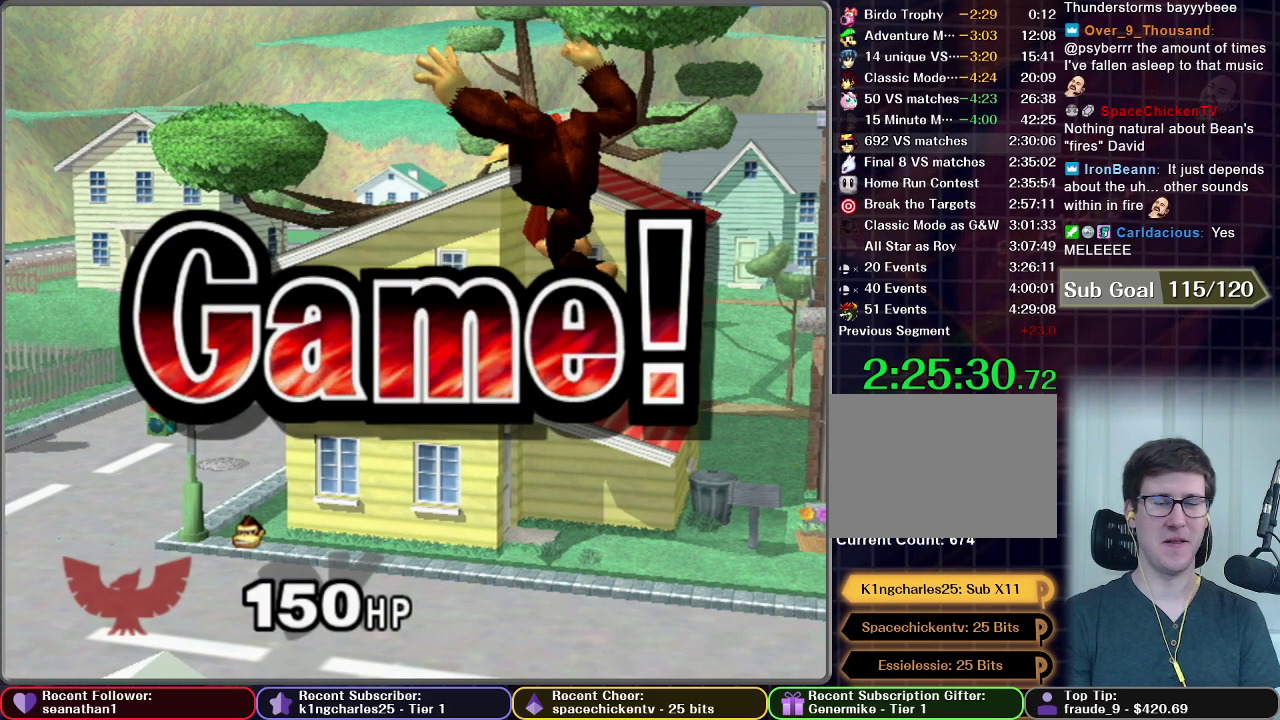
{"buttons": ["START"], "left_stick": "center", "events": [[16, "START", "down"], [116, "START", "up"], [233, "START", "down"], [317, "START", "up"], [417, "START", "down"]]}
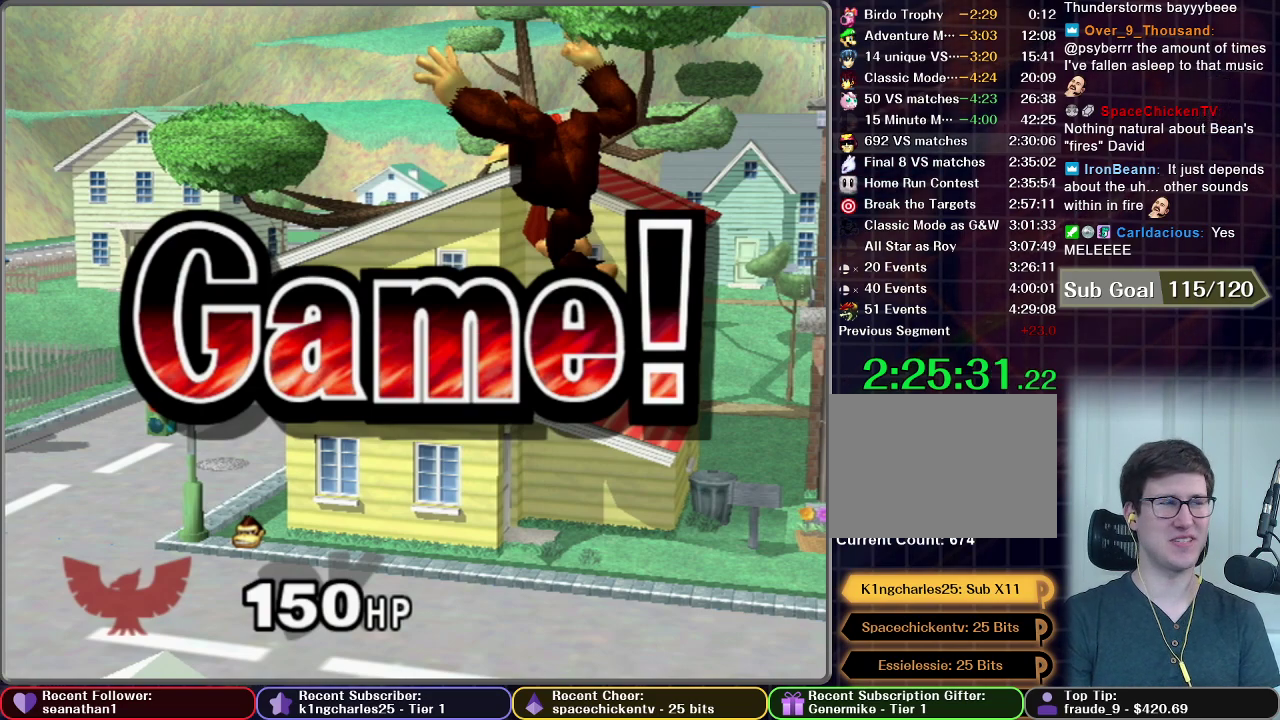
{"buttons": ["START"], "left_stick": "center", "events": [[17, "START", "up"], [117, "START", "down"], [250, "START", "up"], [317, "START", "down"], [434, "START", "up"], [501, "START", "down"]]}
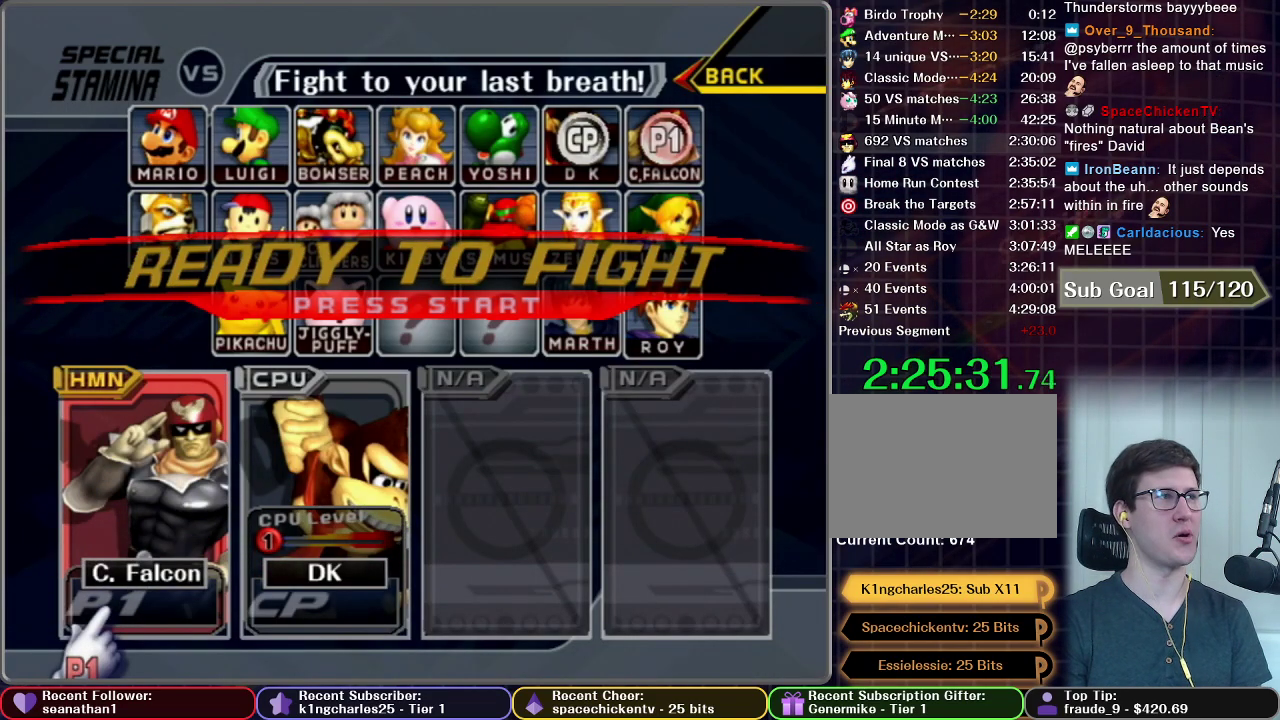
{"buttons": [], "left_stick": "center", "events": [[100, "START", "up"], [200, "START", "down"], [283, "START", "up"], [367, "START", "down"], [467, "START", "up"]]}
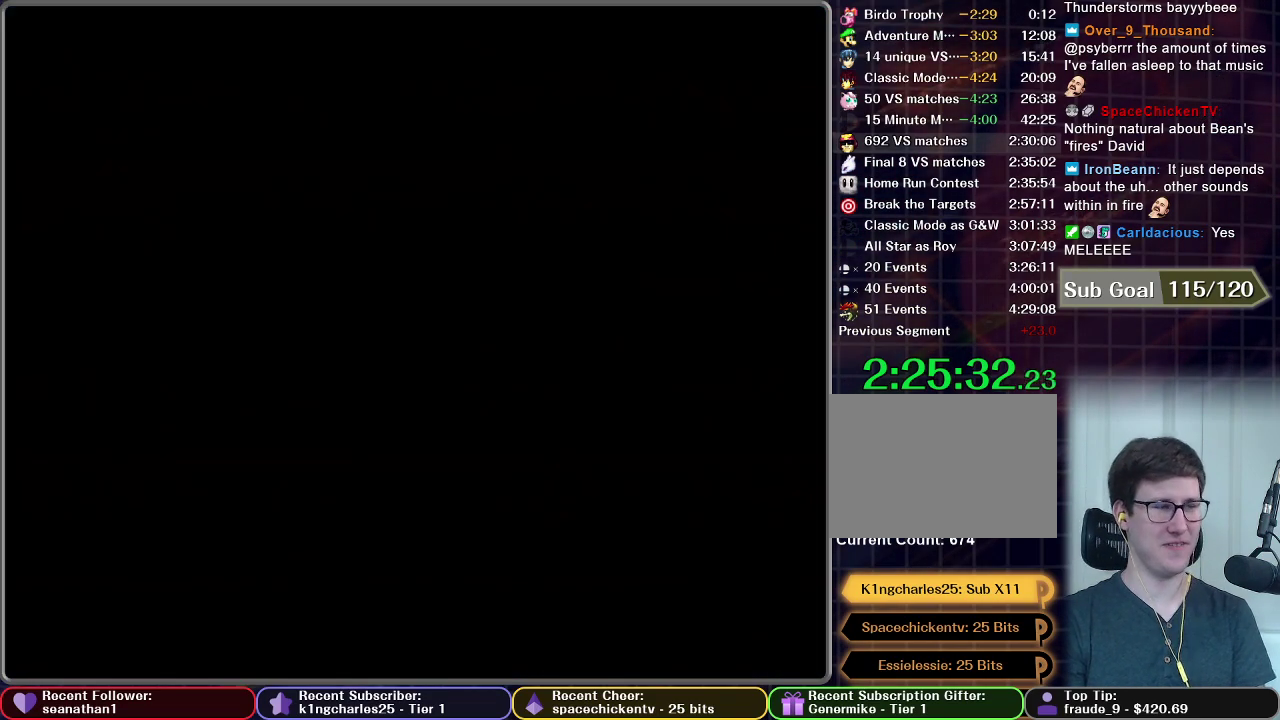
{"buttons": [], "left_stick": "center", "events": []}
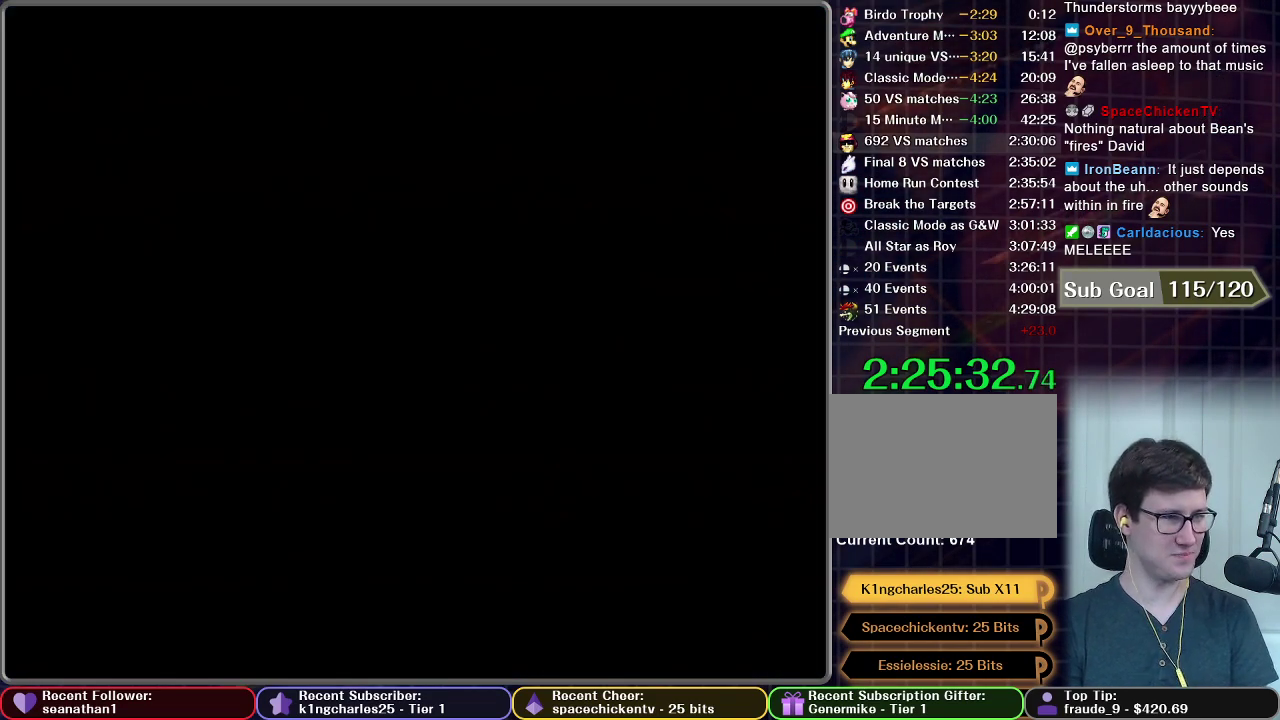
{"buttons": [], "left_stick": "center", "events": []}
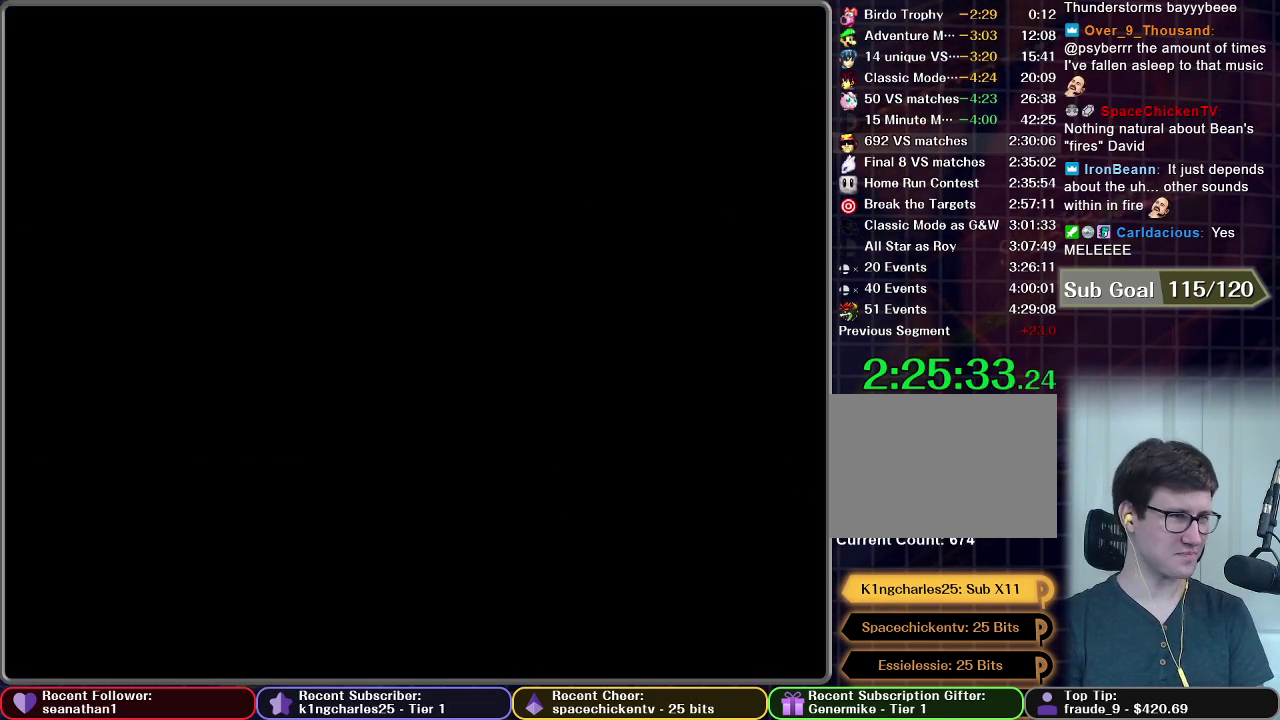
{"buttons": [], "left_stick": "center", "events": []}
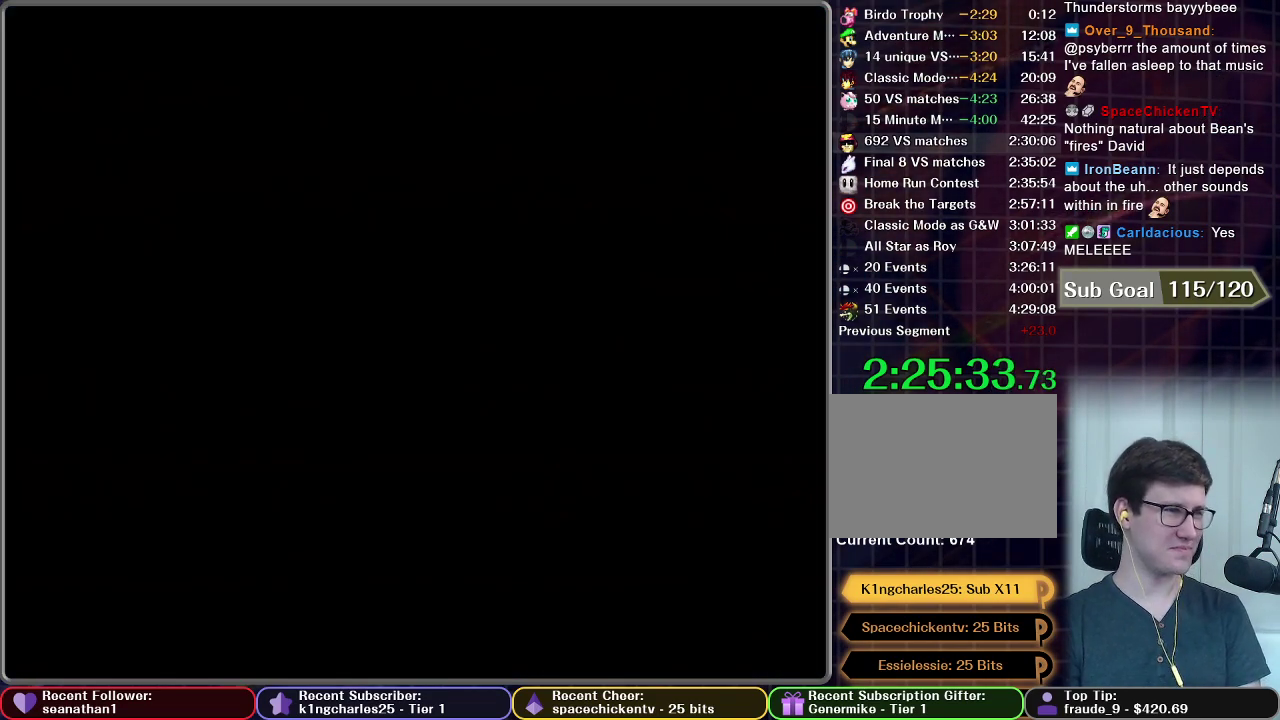
{"buttons": [], "left_stick": "center", "events": []}
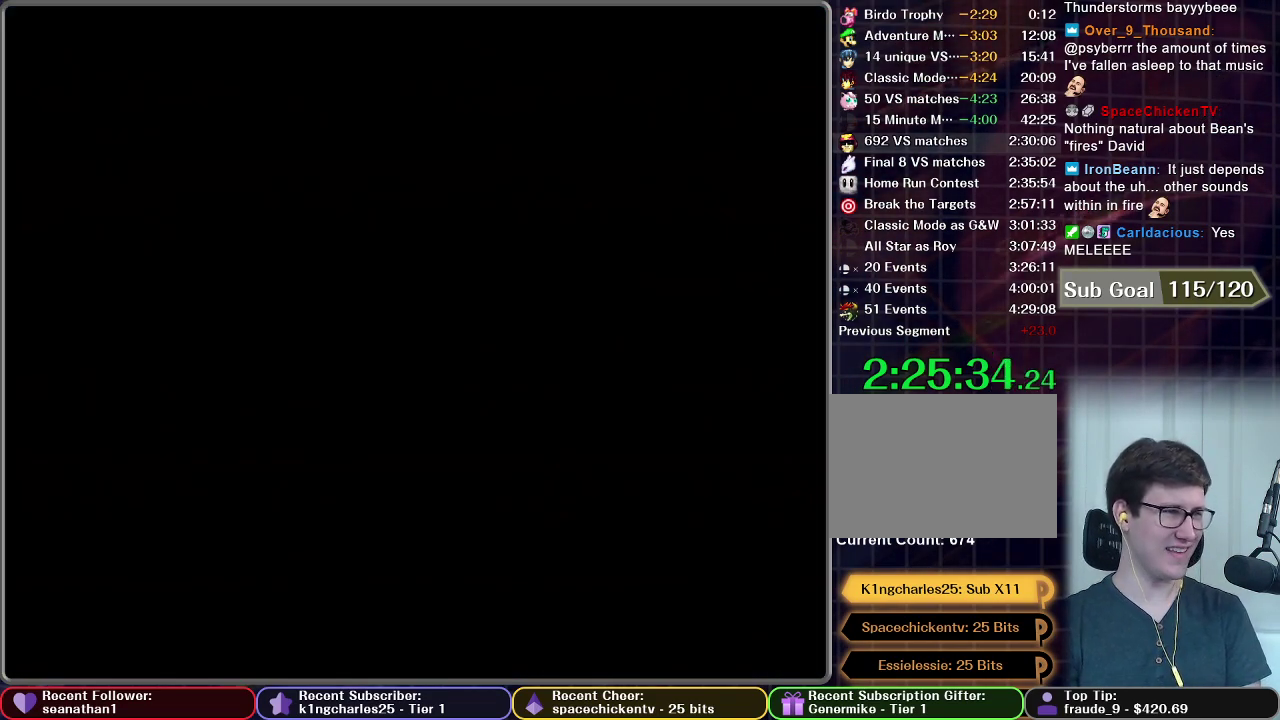
{"buttons": [], "left_stick": "center", "events": []}
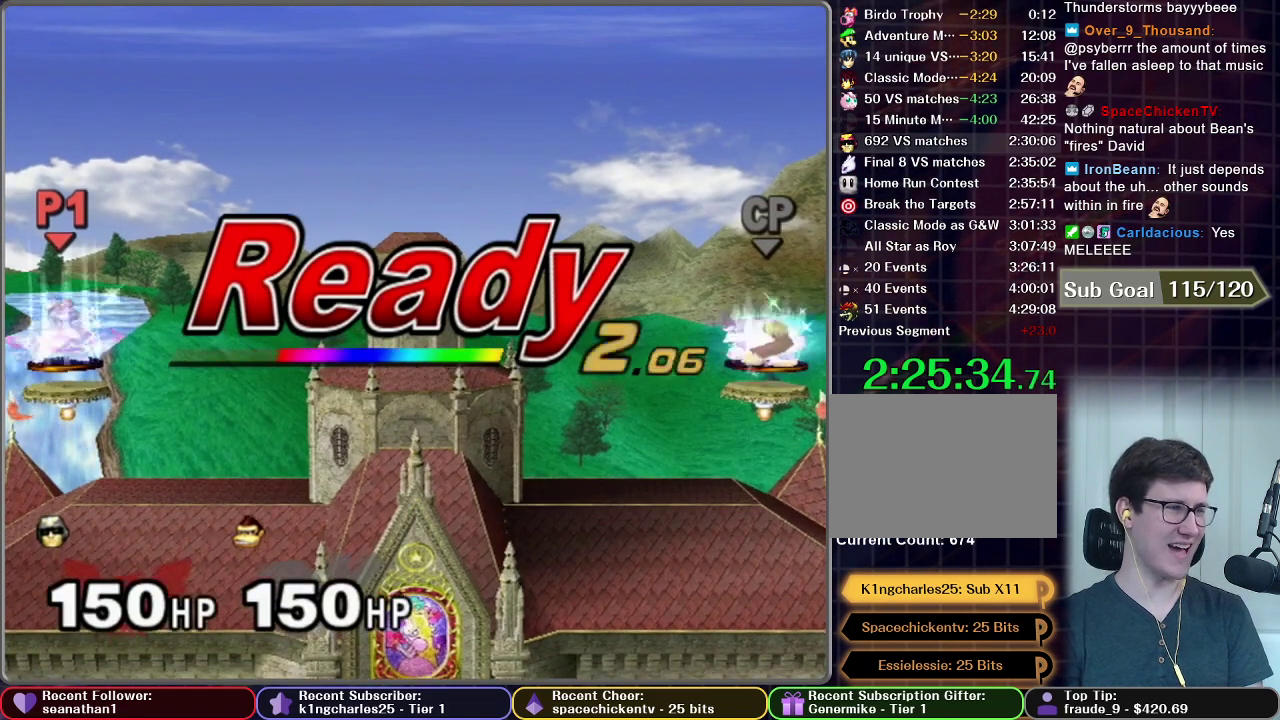
{"buttons": [], "left_stick": "center", "events": []}
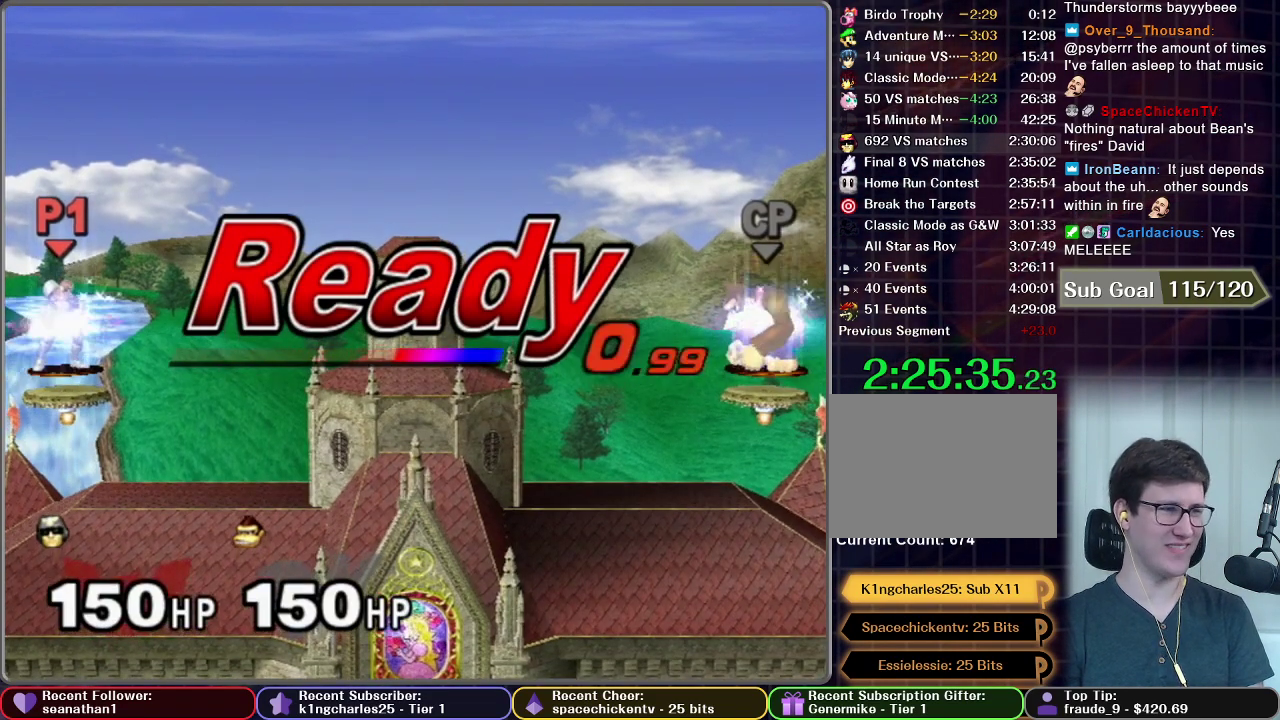
{"buttons": [], "left_stick": "center", "events": []}
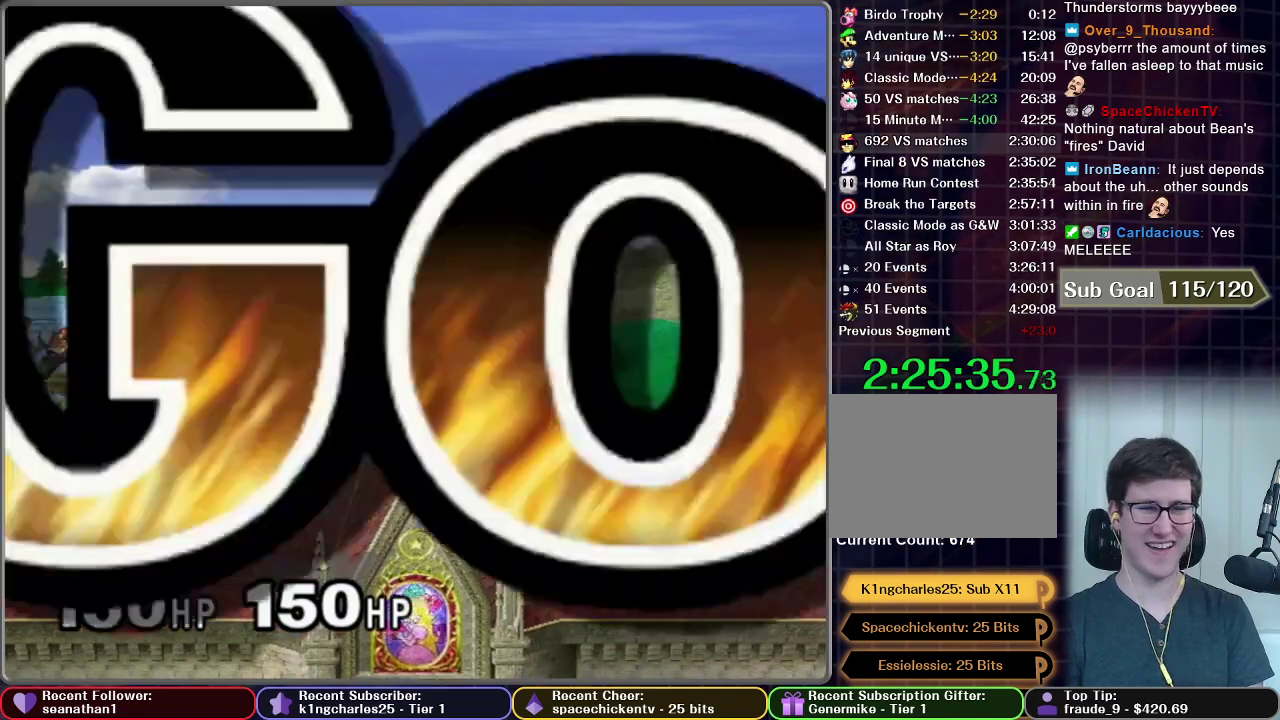
{"buttons": [], "left_stick": "left", "events": [[66, "left_stick", "left"]]}
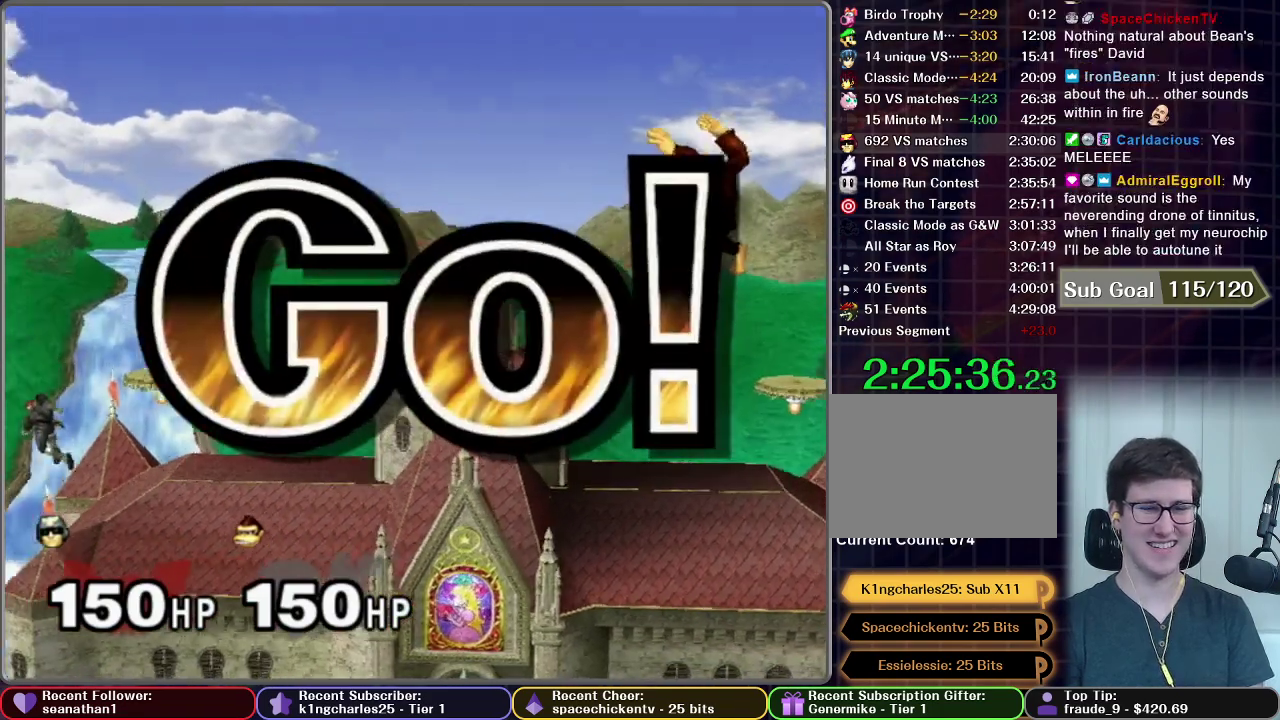
{"buttons": ["A"], "left_stick": "center", "events": [[50, "left_stick", "down-left"], [100, "left_stick", "down"], [150, "A", "down"], [217, "A", "up"], [300, "A", "down"], [384, "left_stick", "center"]]}
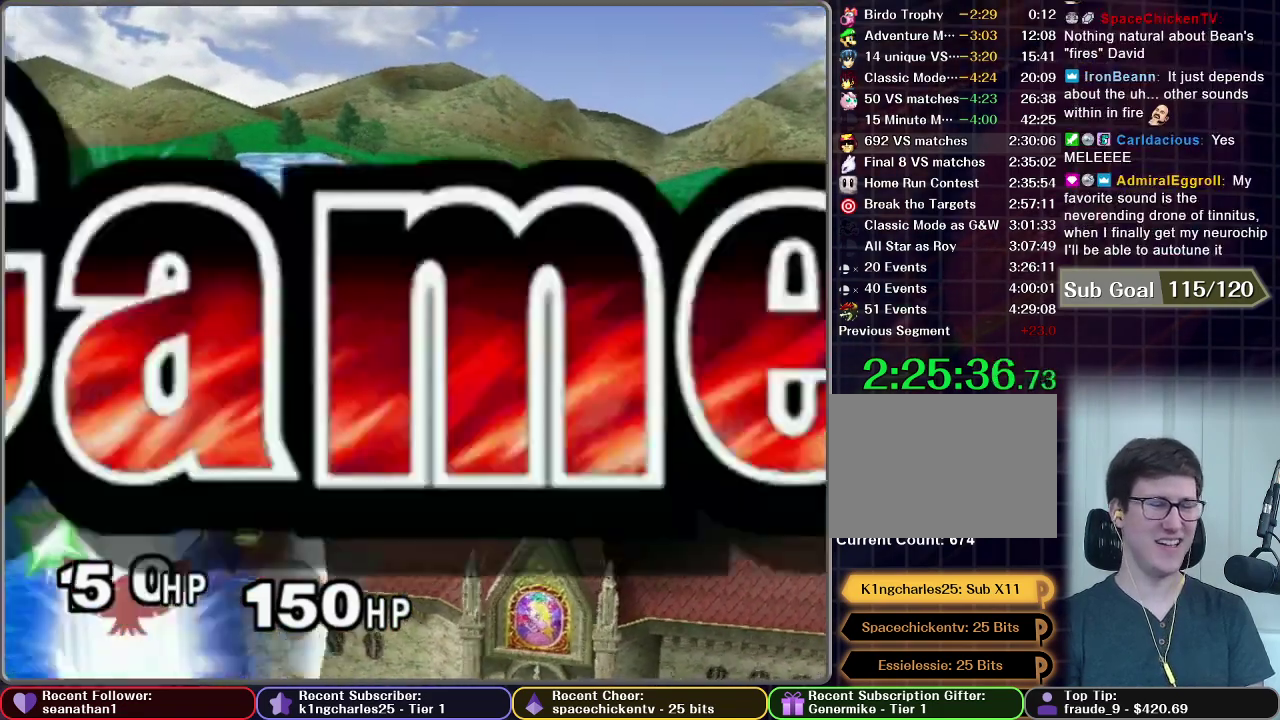
{"buttons": [], "left_stick": "center", "events": [[267, "A", "up"]]}
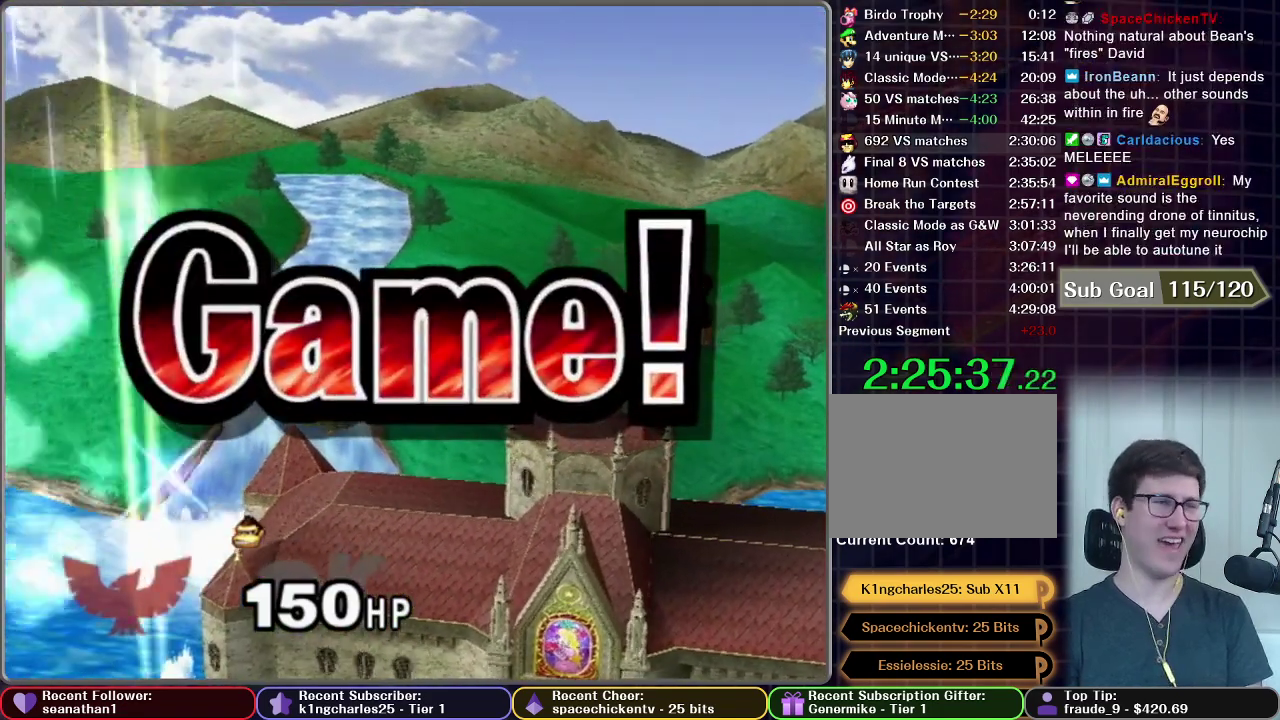
{"buttons": [], "left_stick": "center", "events": []}
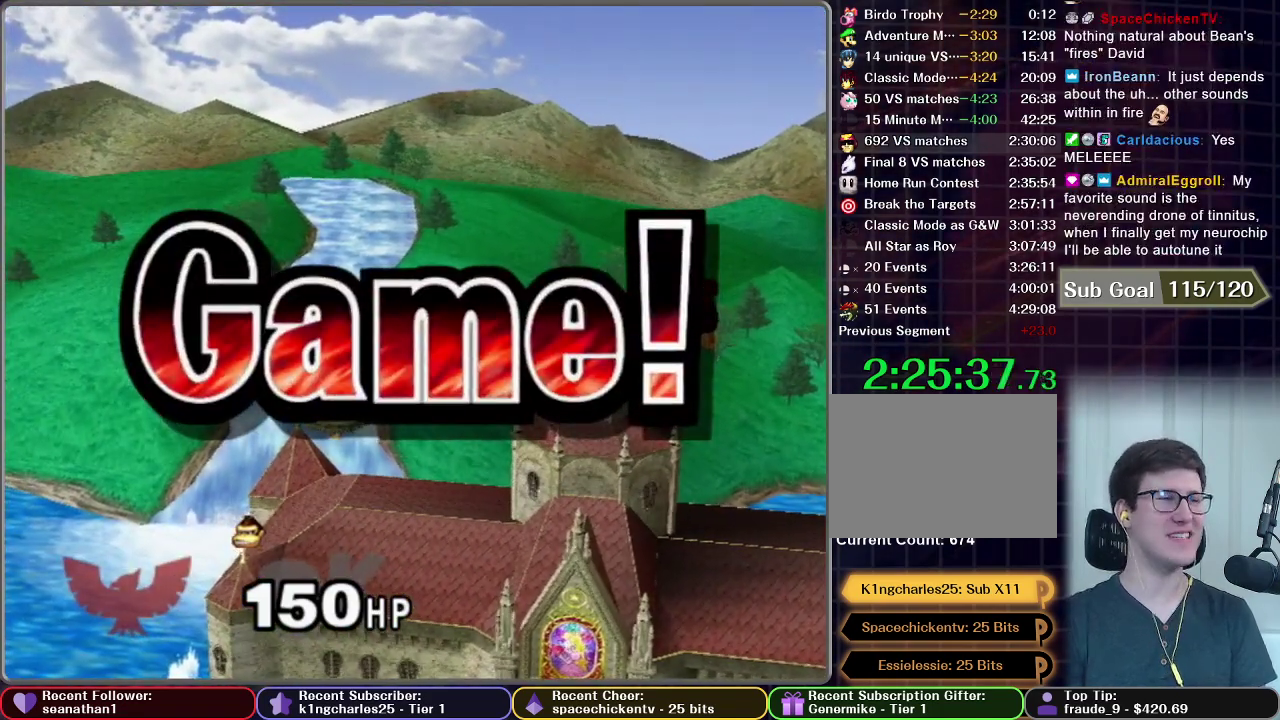
{"buttons": [], "left_stick": "center", "events": []}
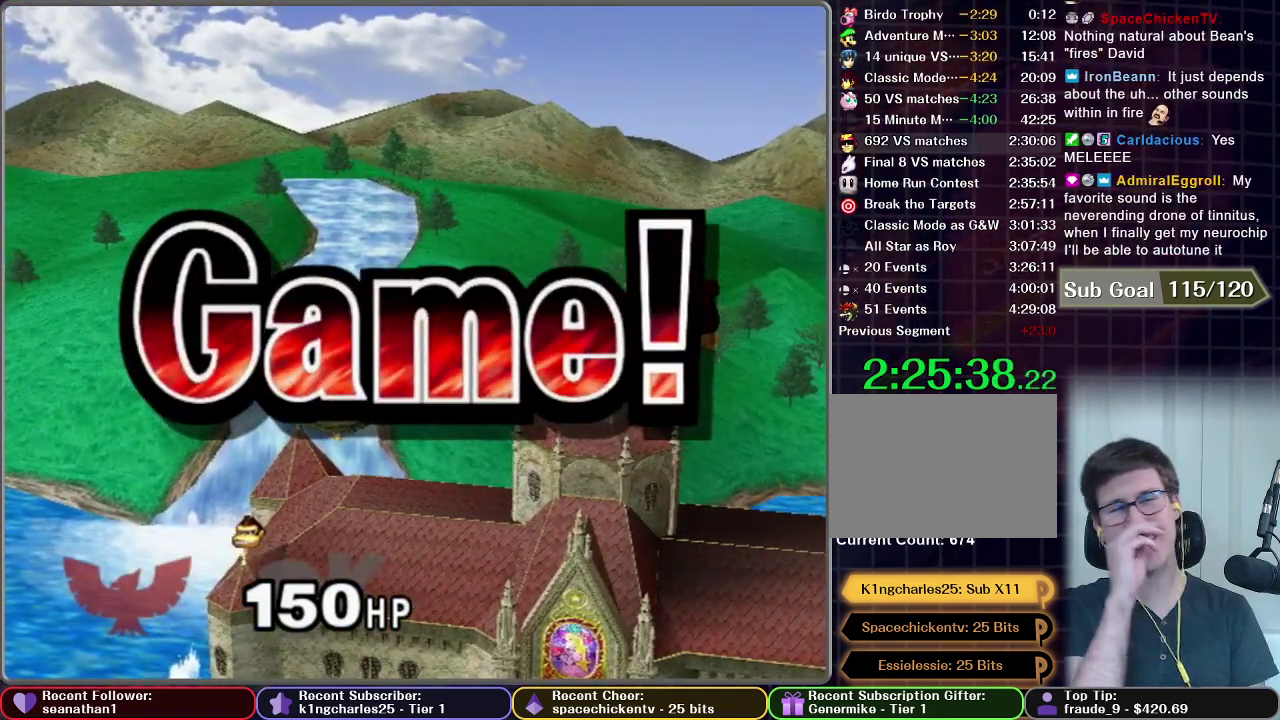
{"buttons": [], "left_stick": "center", "events": []}
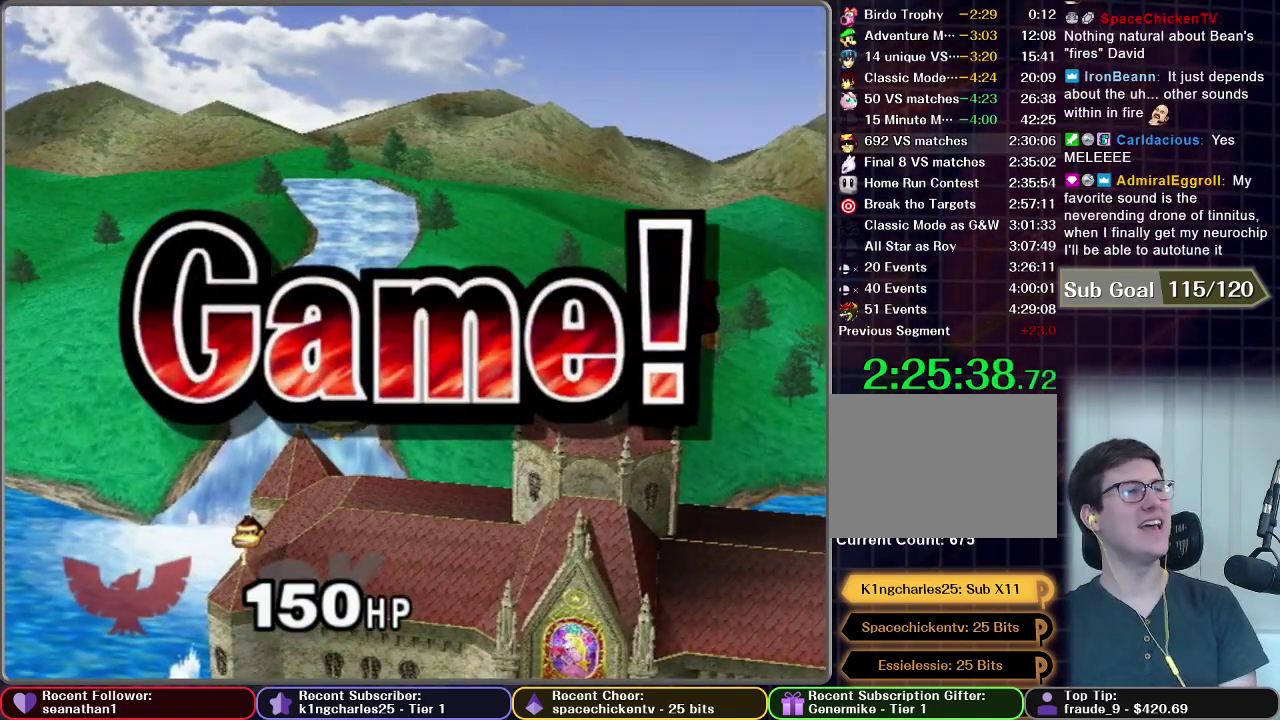
{"buttons": [], "left_stick": "center", "events": []}